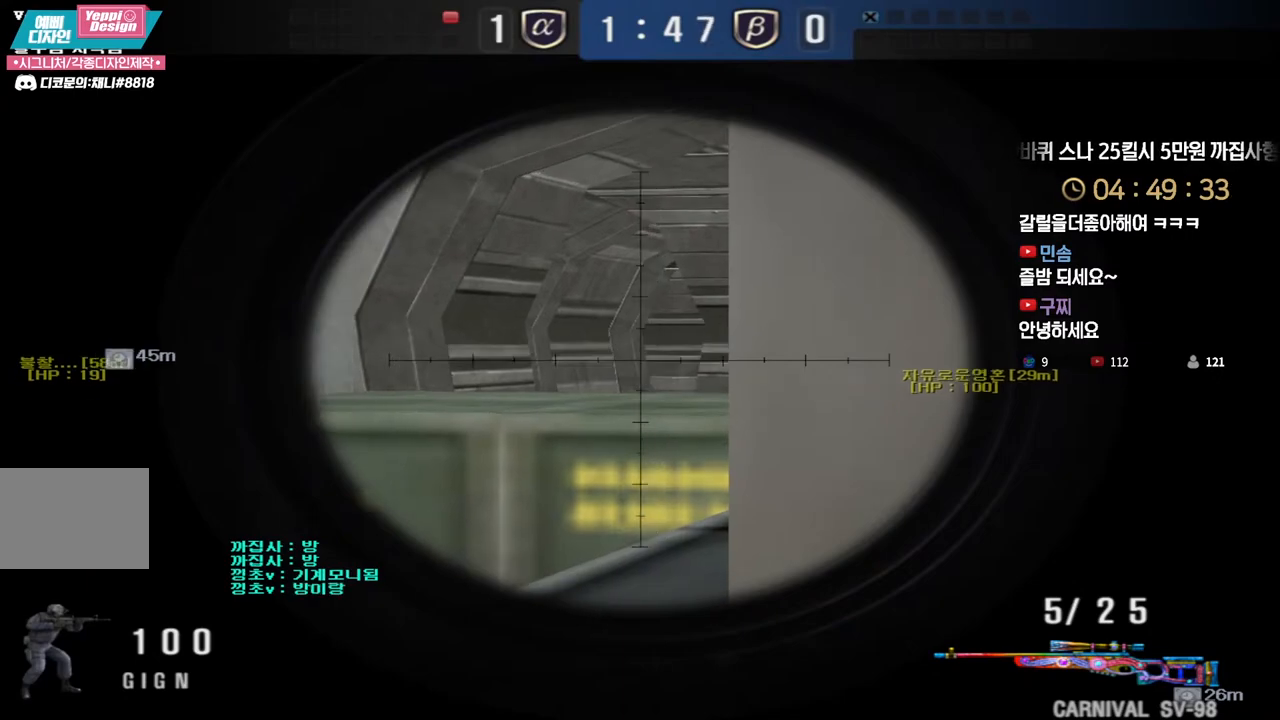
Gameplay with keyboard; each line is a JSON object with the keys held at the frame after it. "events" lists presses ("down") and releases ("up") of "a", "ctrl", "d", "e", "f", "q", "r", "s", "shift", "space", "tab" and "w" between this image and that frame as [ms after this image, input, new state], when the widget could be followed in between. No other keys are recorded. Mouse input is not recorded.
{"keys": [], "events": []}
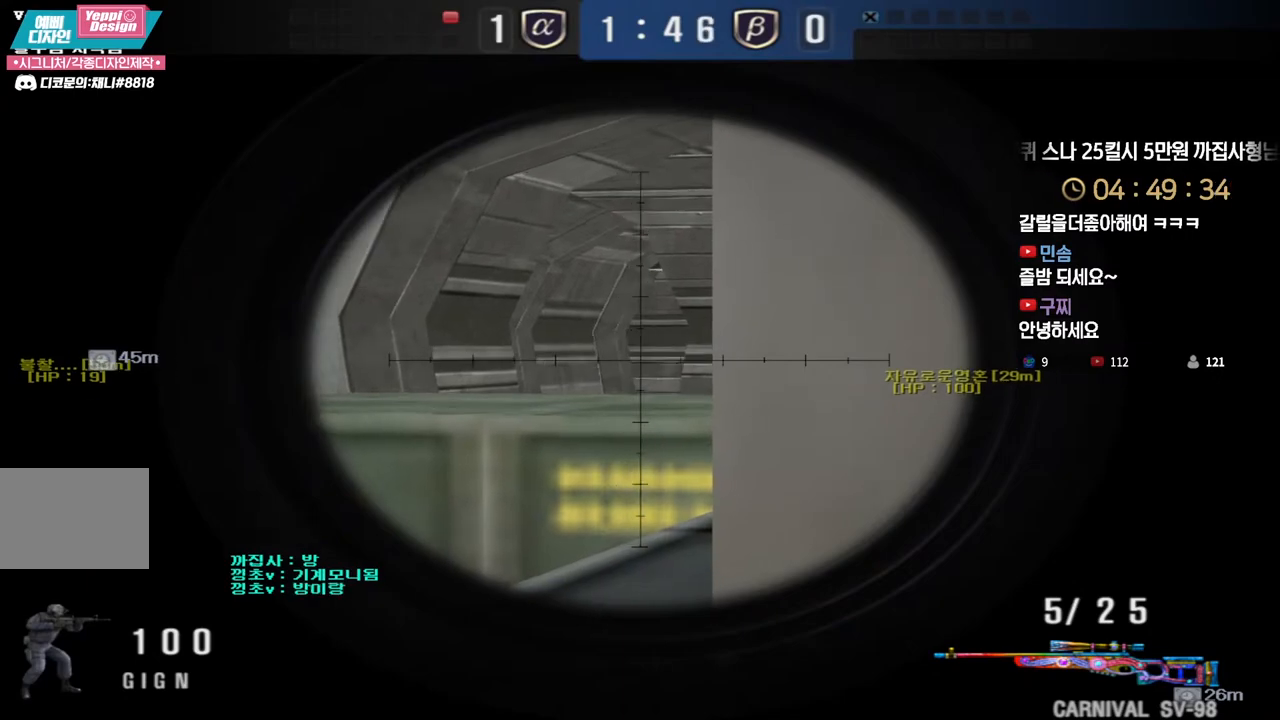
{"keys": [], "events": []}
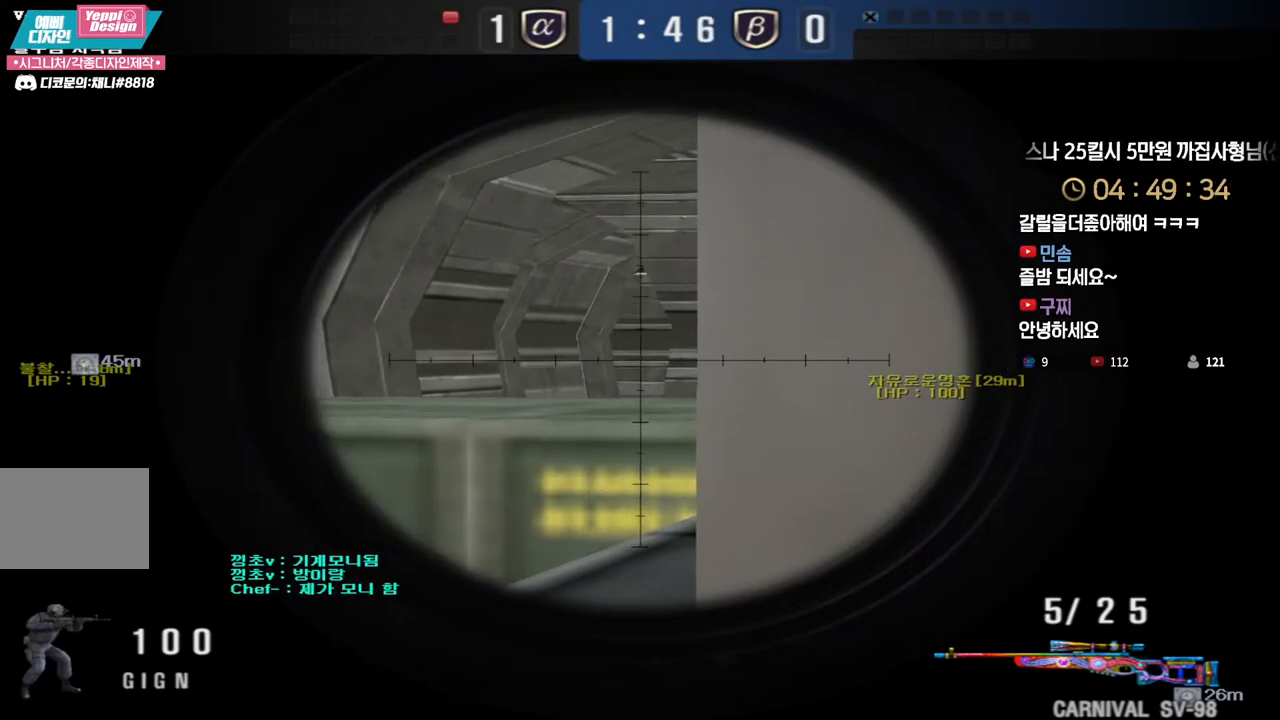
{"keys": ["shift"], "events": [[267, "shift", "down"], [350, "a", "down"], [500, "a", "up"]]}
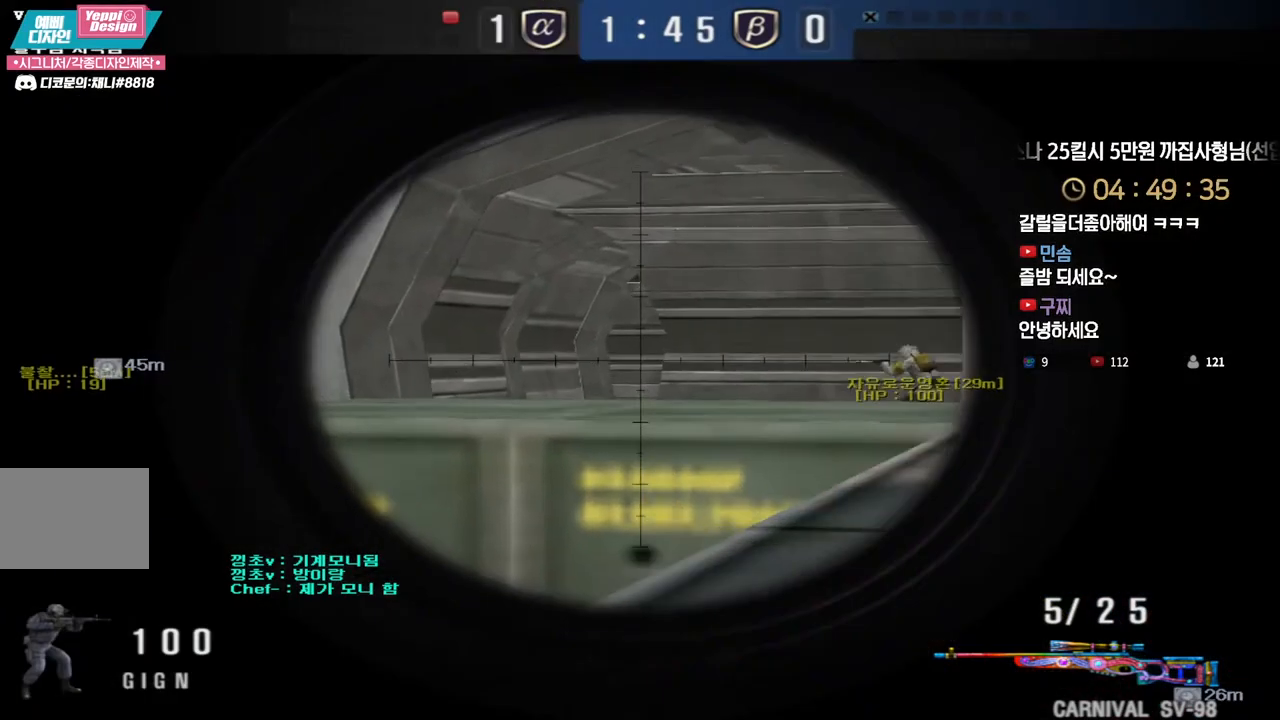
{"keys": ["shift"], "events": [[83, "d", "down"], [183, "d", "up"], [333, "d", "down"], [433, "d", "up"]]}
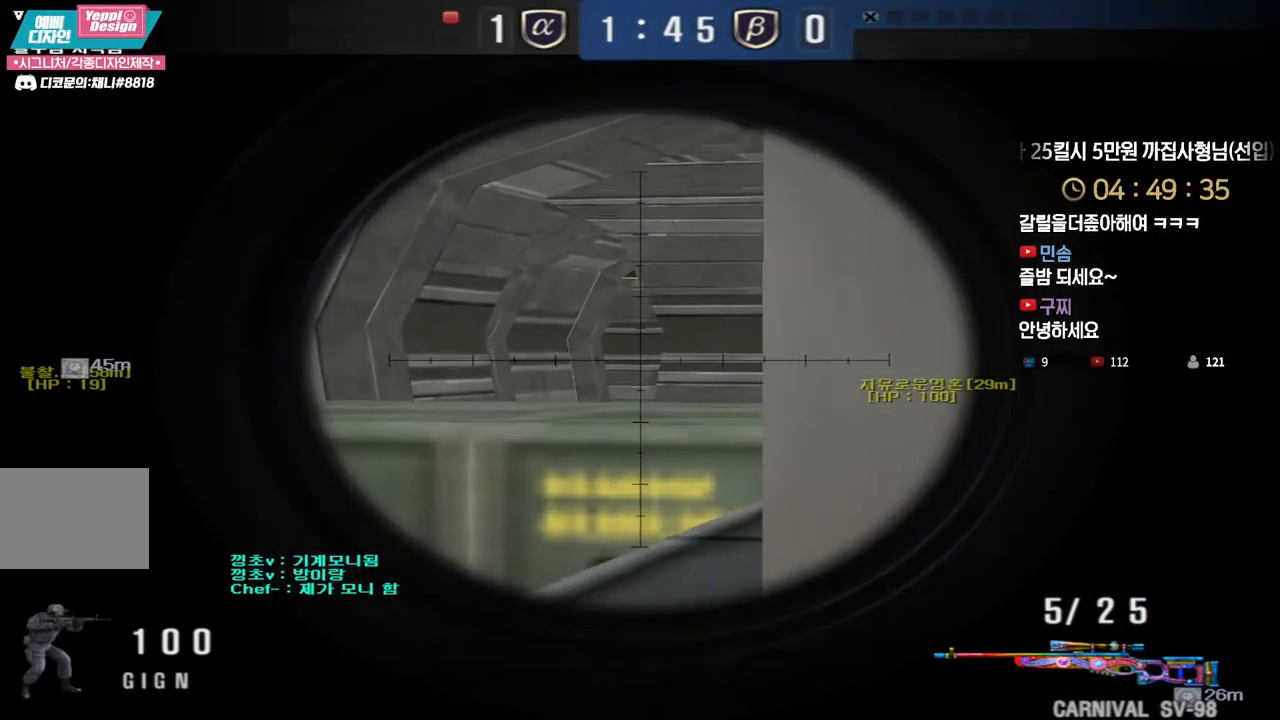
{"keys": ["shift"], "events": [[317, "d", "down"], [383, "d", "up"]]}
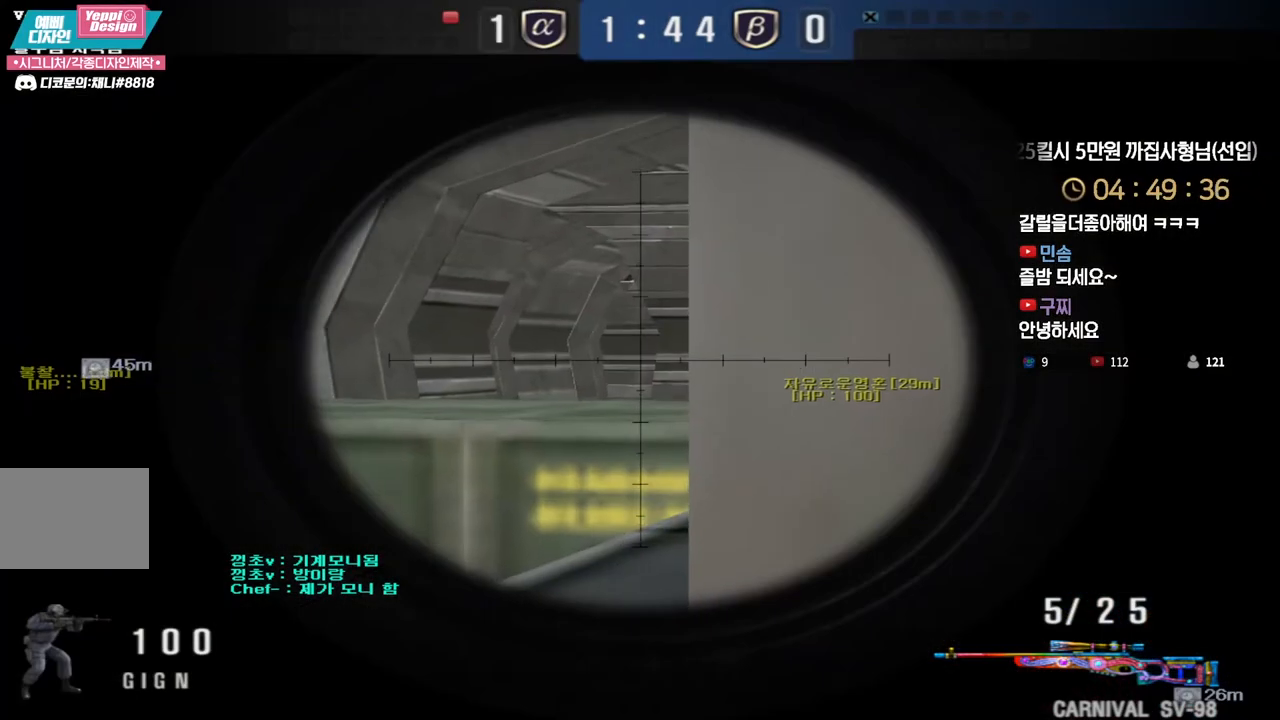
{"keys": ["shift"], "events": []}
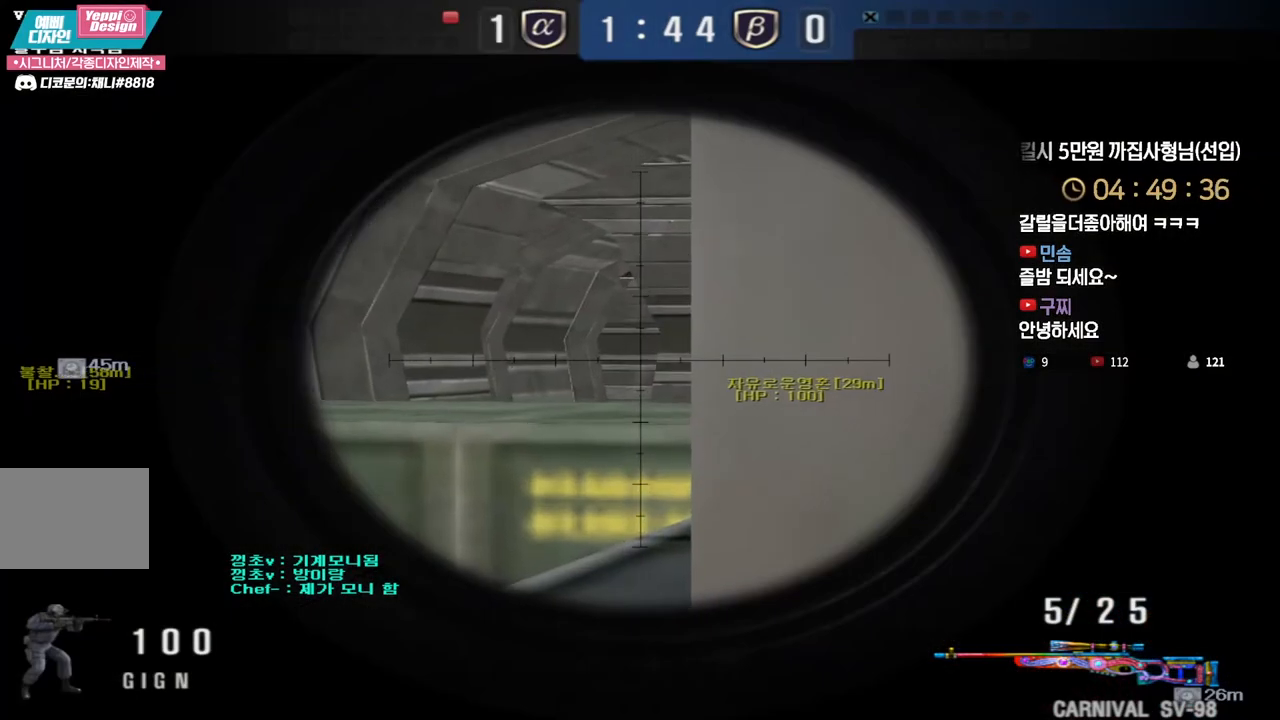
{"keys": ["shift"], "events": [[83, "a", "down"], [183, "a", "up"]]}
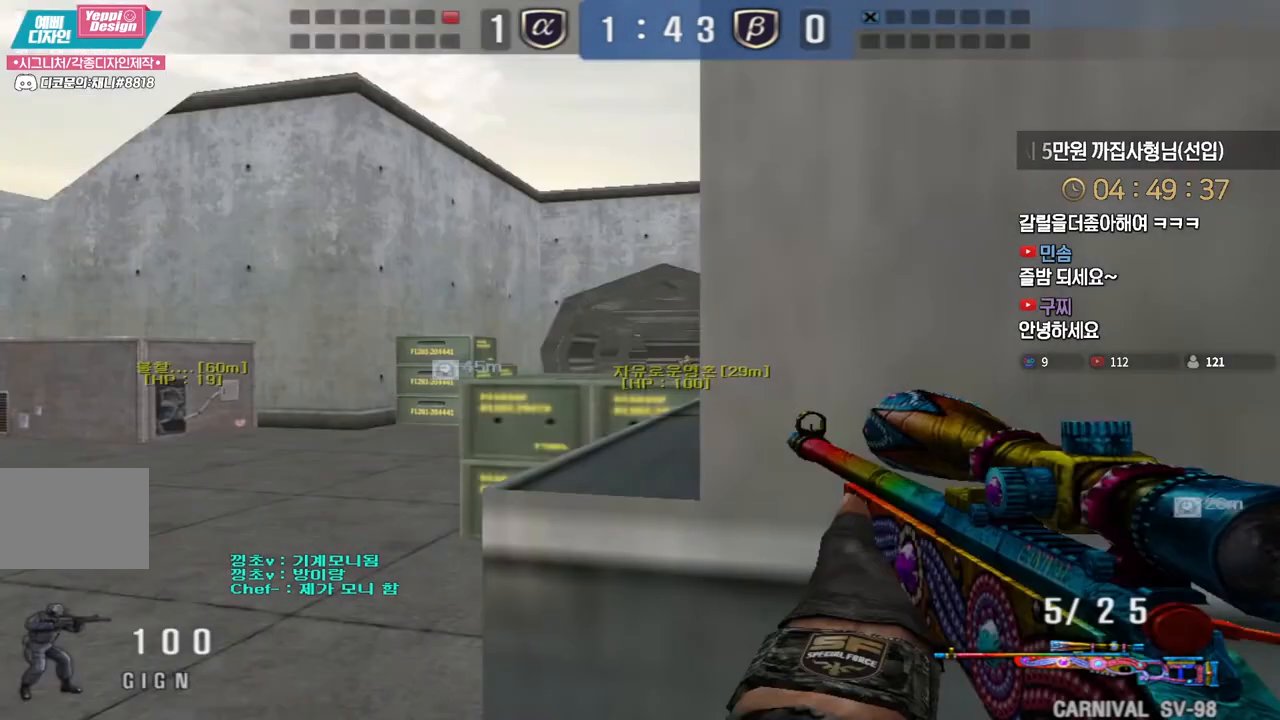
{"keys": ["a", "shift"], "events": [[100, "d", "down"], [167, "d", "up"], [433, "a", "down"]]}
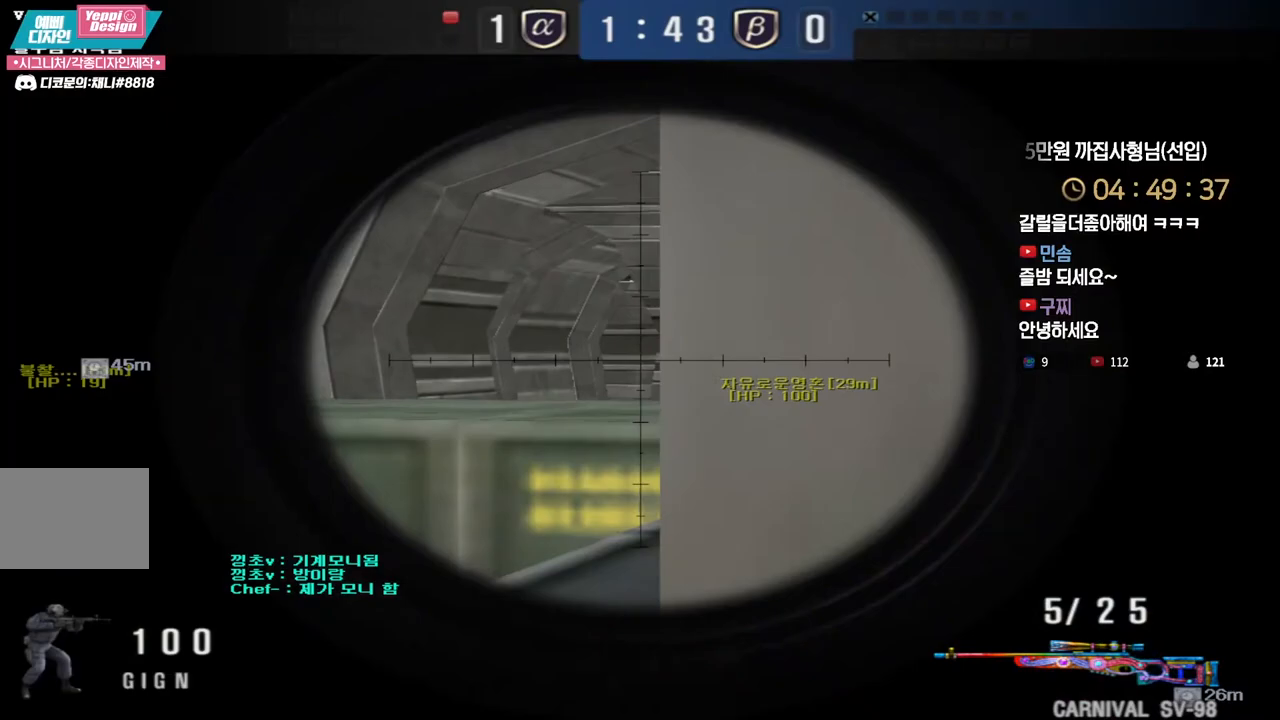
{"keys": ["shift"], "events": [[67, "a", "up"], [167, "d", "down"], [233, "d", "up"], [367, "d", "down"], [433, "d", "up"]]}
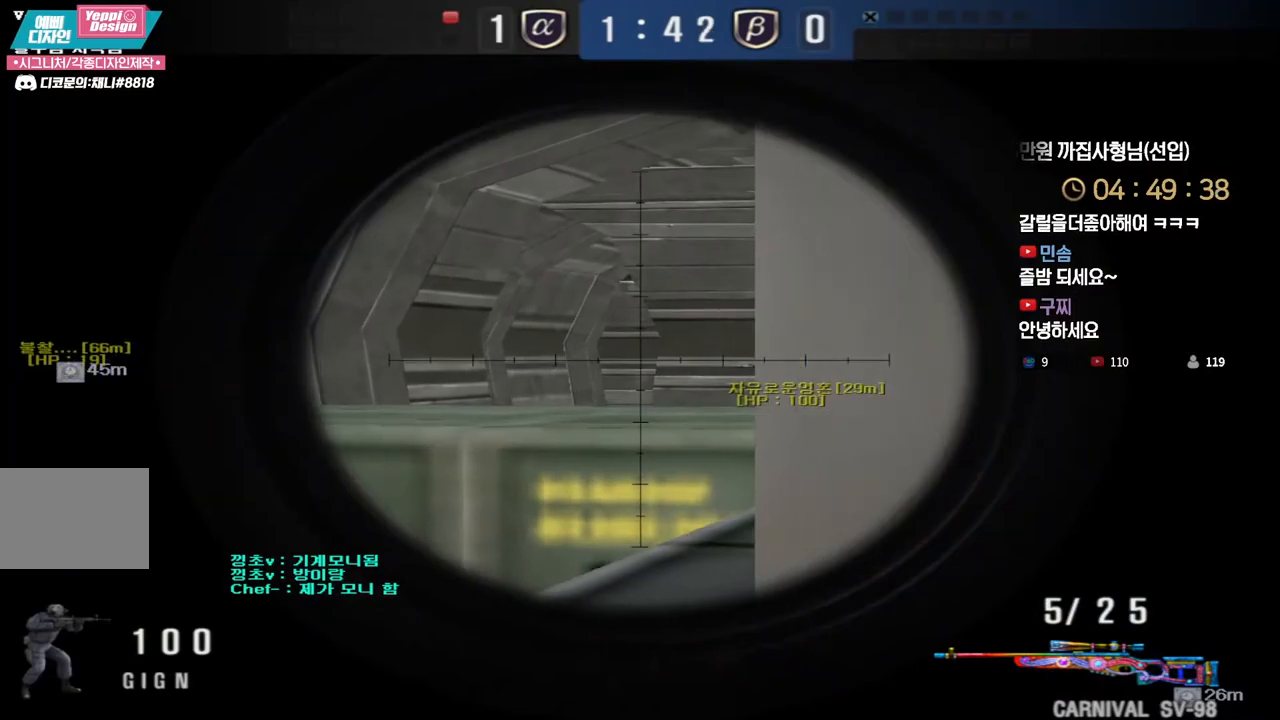
{"keys": ["a", "w"], "events": [[17, "a", "down"], [50, "w", "down"], [150, "shift", "up"]]}
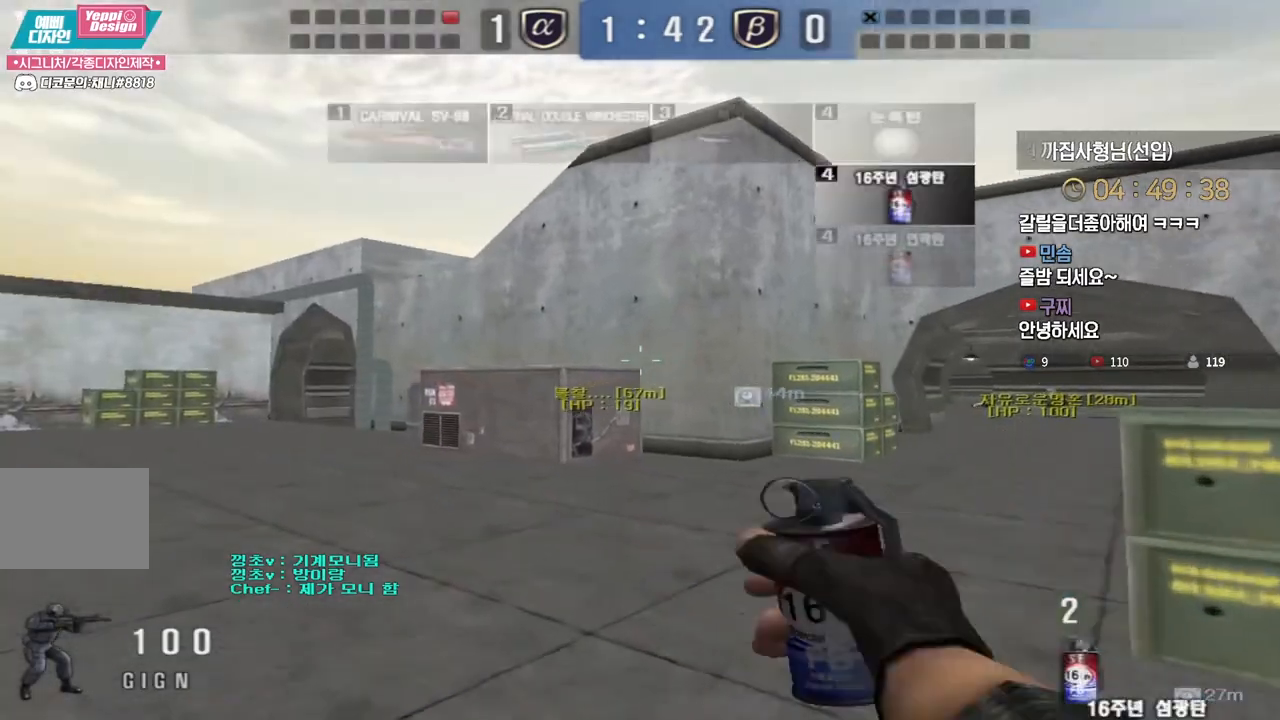
{"keys": ["a", "w"], "events": []}
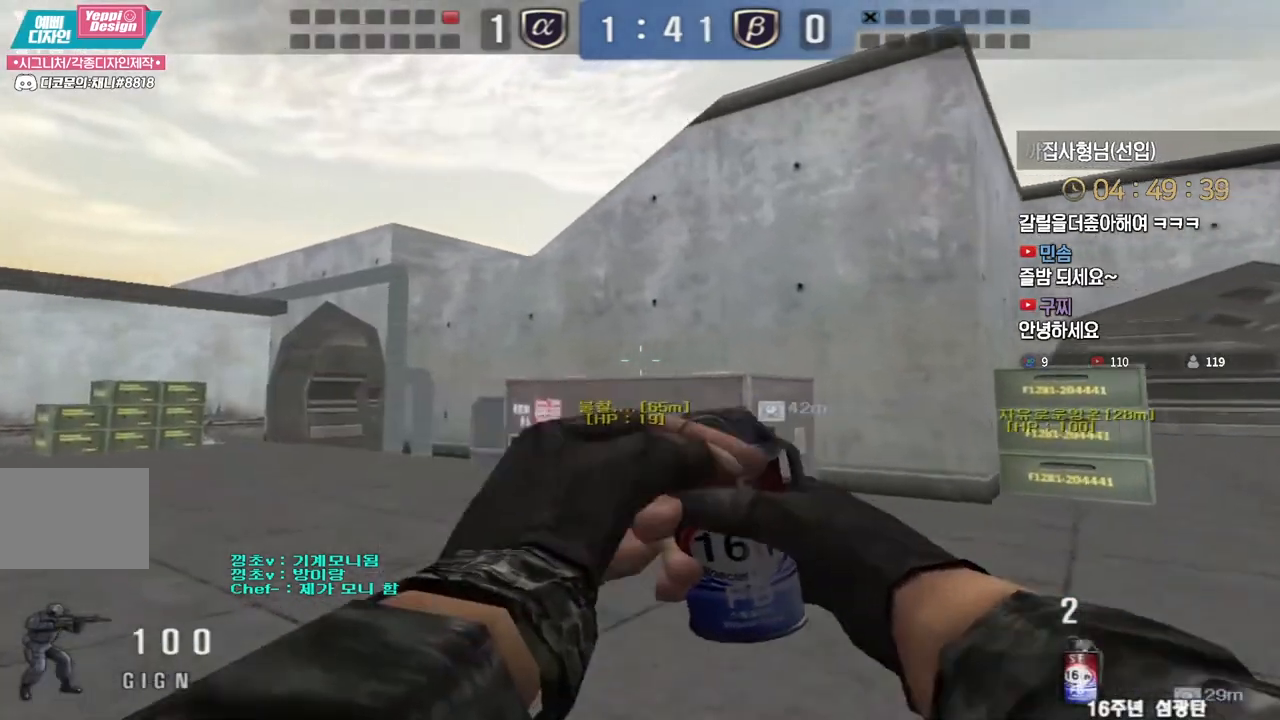
{"keys": ["a", "w"], "events": []}
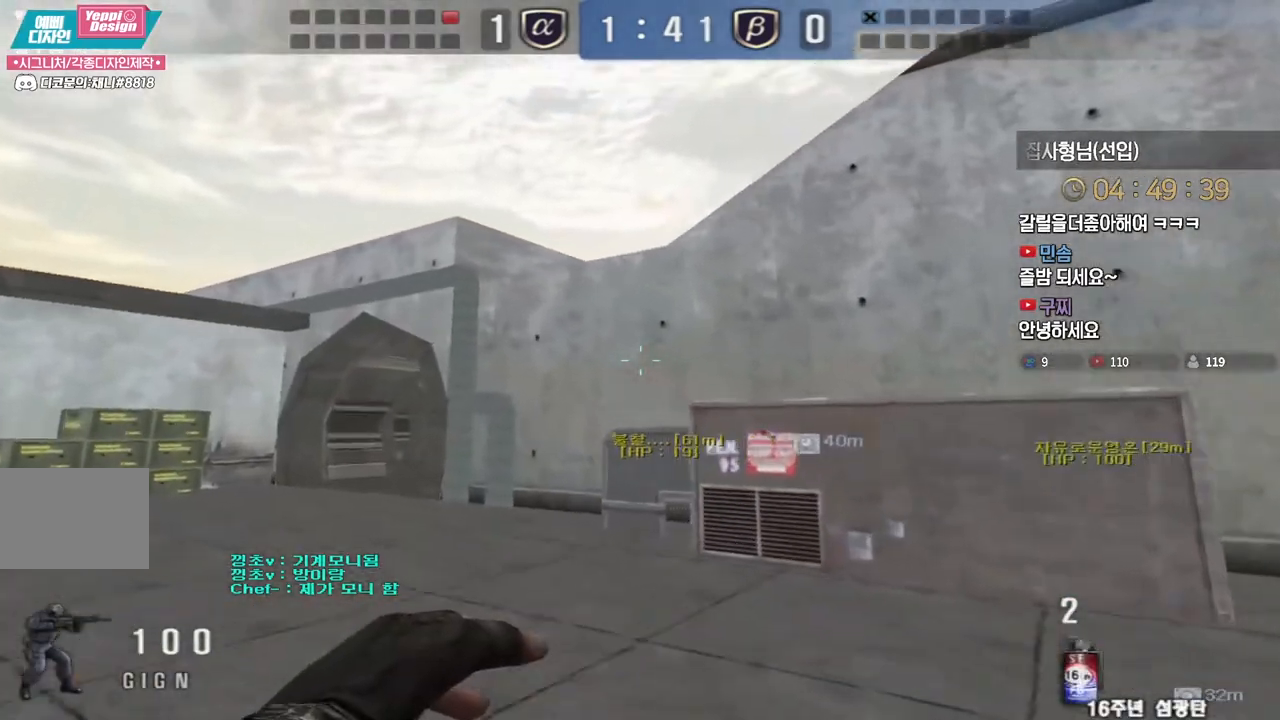
{"keys": ["a", "w"], "events": []}
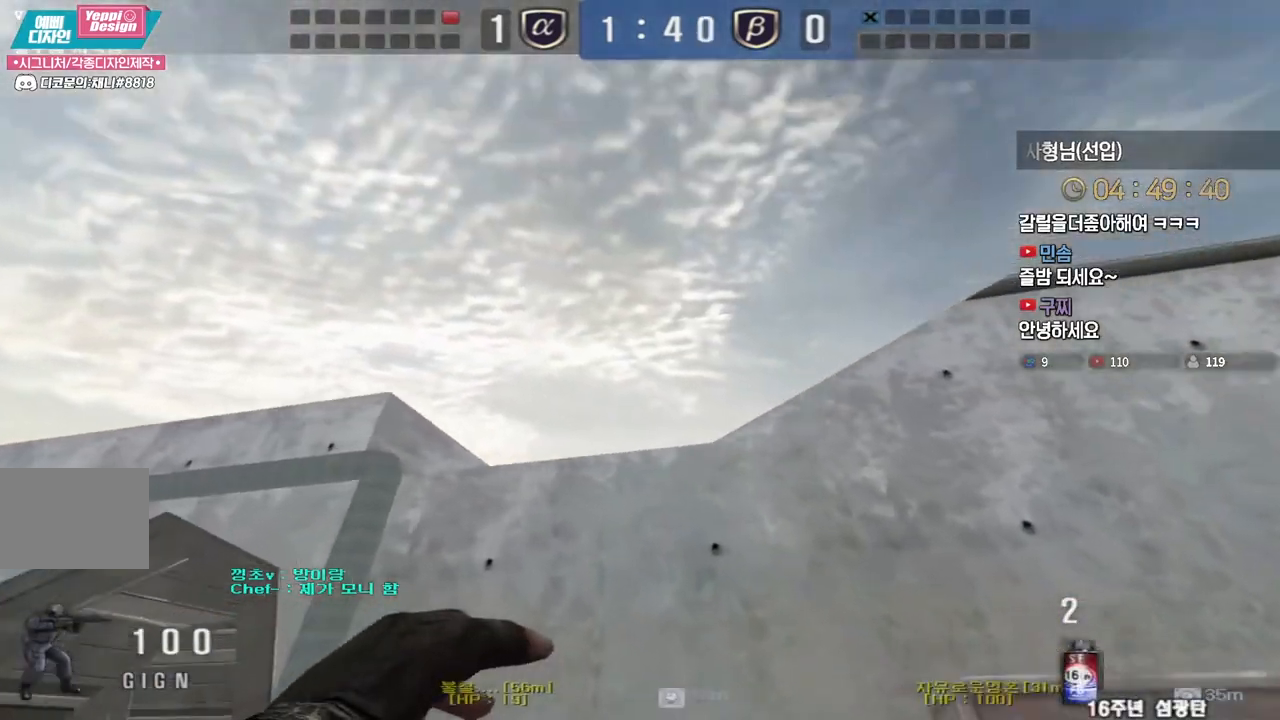
{"keys": ["a"], "events": [[83, "a", "up"], [83, "w", "up"], [100, "space", "down"], [150, "space", "up"], [183, "a", "down"], [183, "s", "down"], [450, "s", "up"]]}
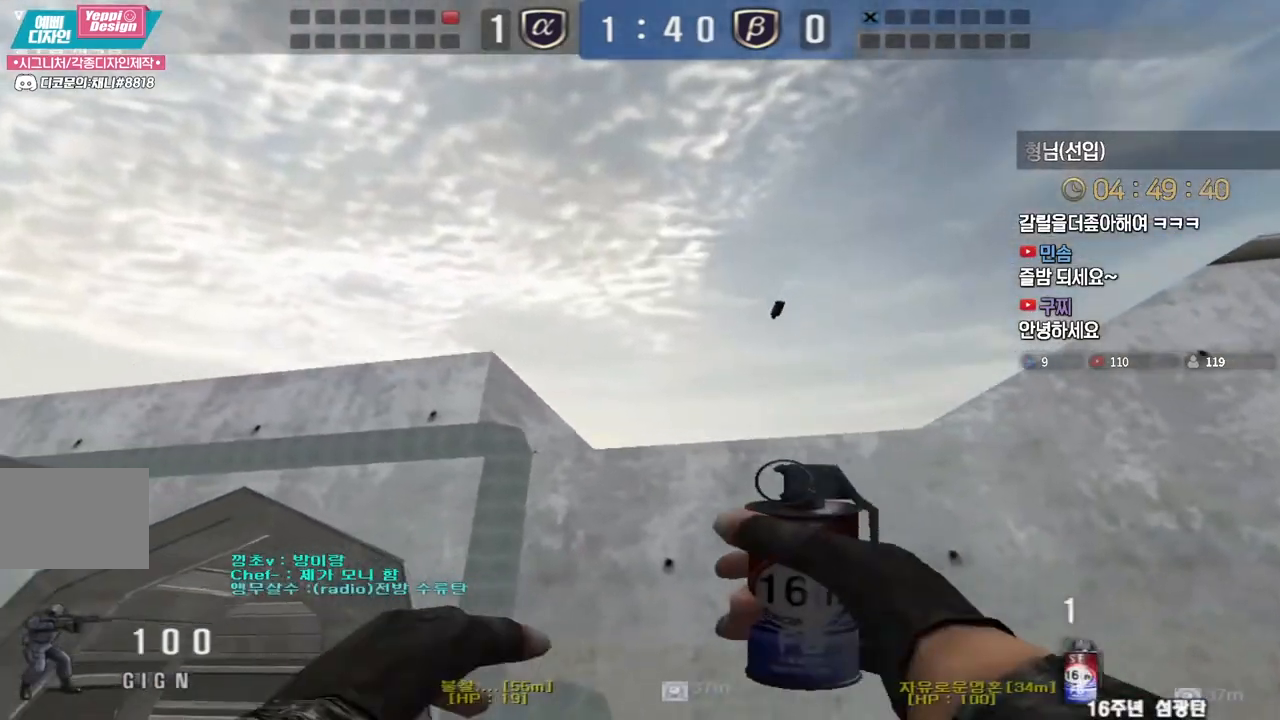
{"keys": ["space", "w"], "events": [[50, "w", "down"], [200, "a", "up"], [200, "d", "down"], [483, "d", "up"], [483, "space", "down"]]}
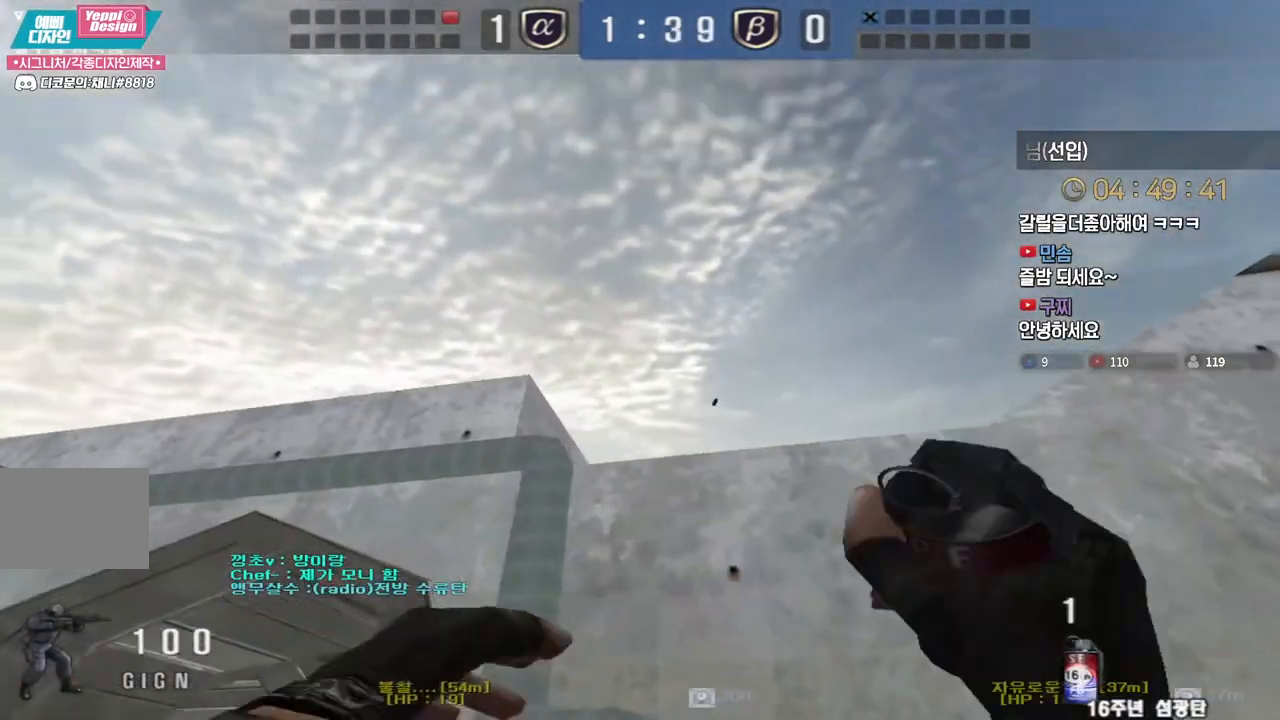
{"keys": ["a", "w"], "events": [[50, "space", "up"], [83, "a", "down"]]}
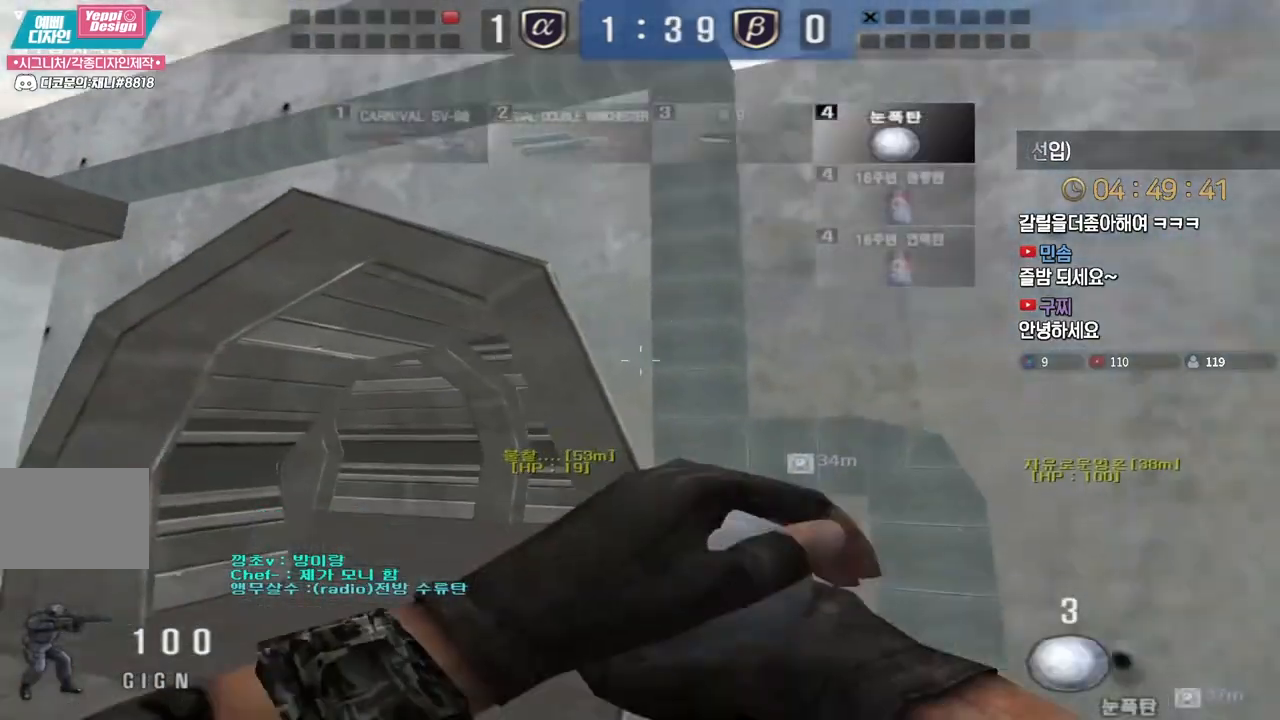
{"keys": ["a", "w"], "events": []}
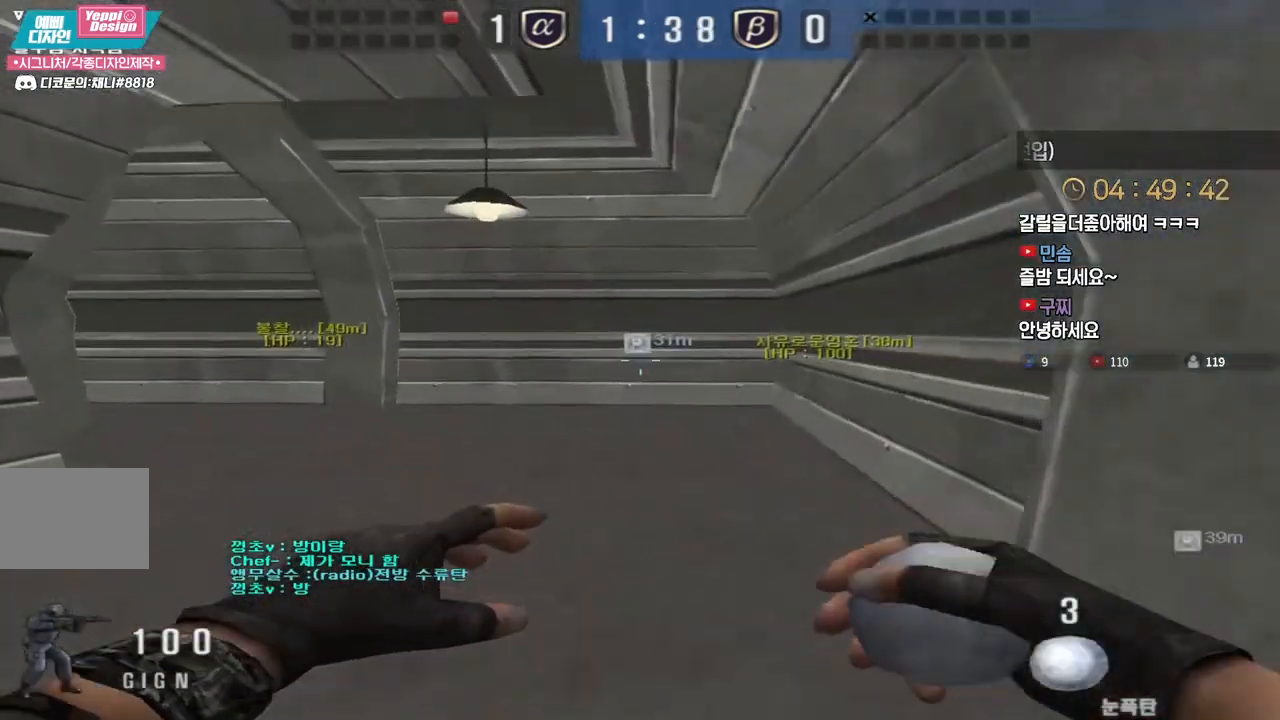
{"keys": ["a", "w"], "events": []}
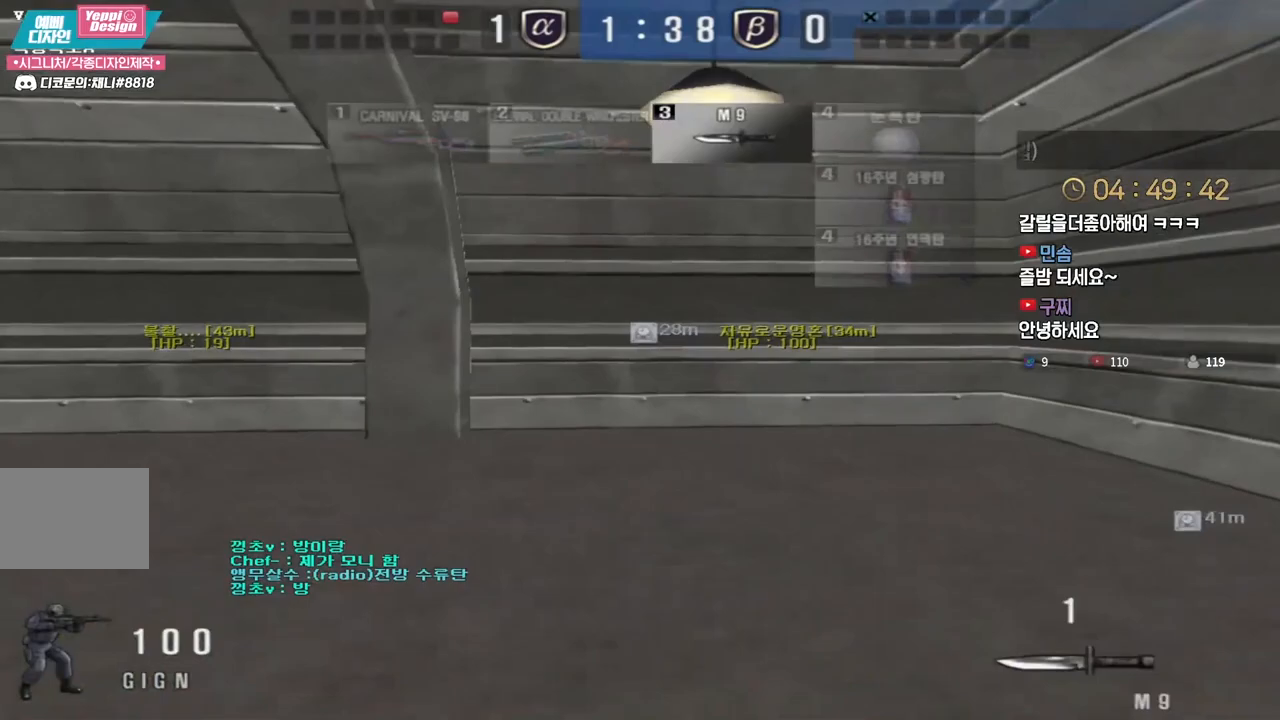
{"keys": ["d", "w"], "events": [[383, "a", "up"], [383, "d", "down"]]}
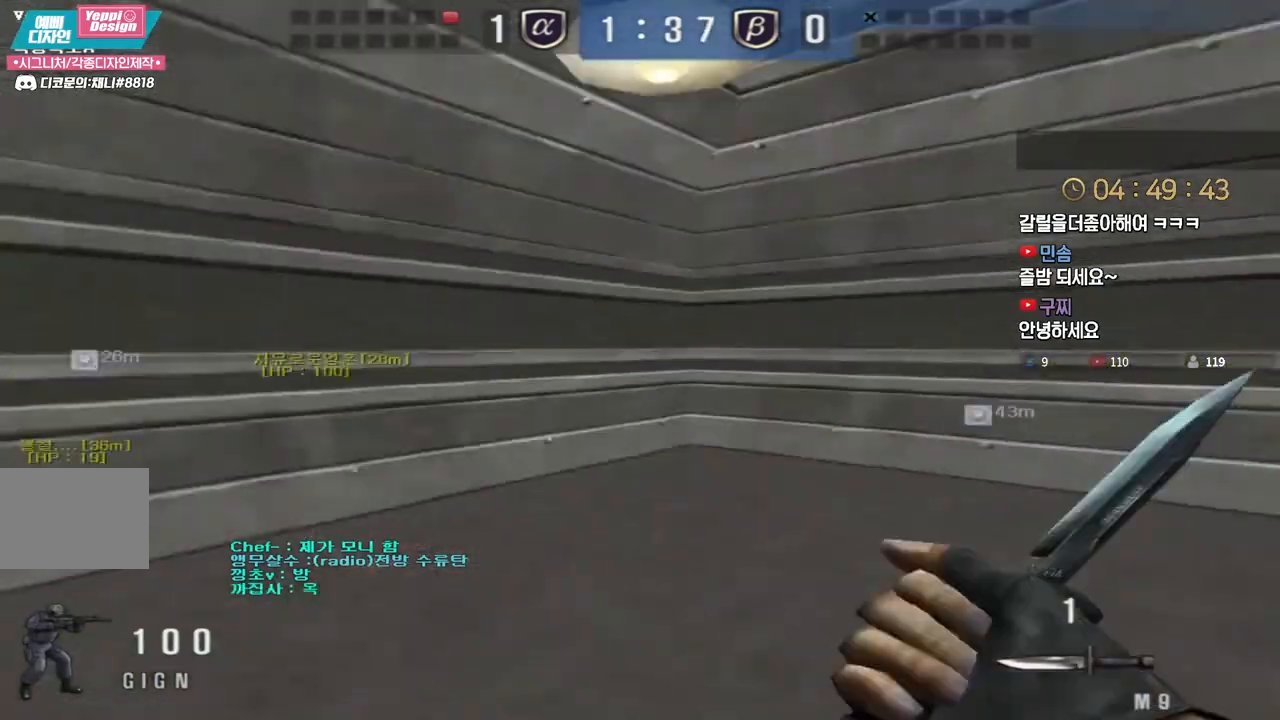
{"keys": ["d", "tab", "w"], "events": [[67, "tab", "down"]]}
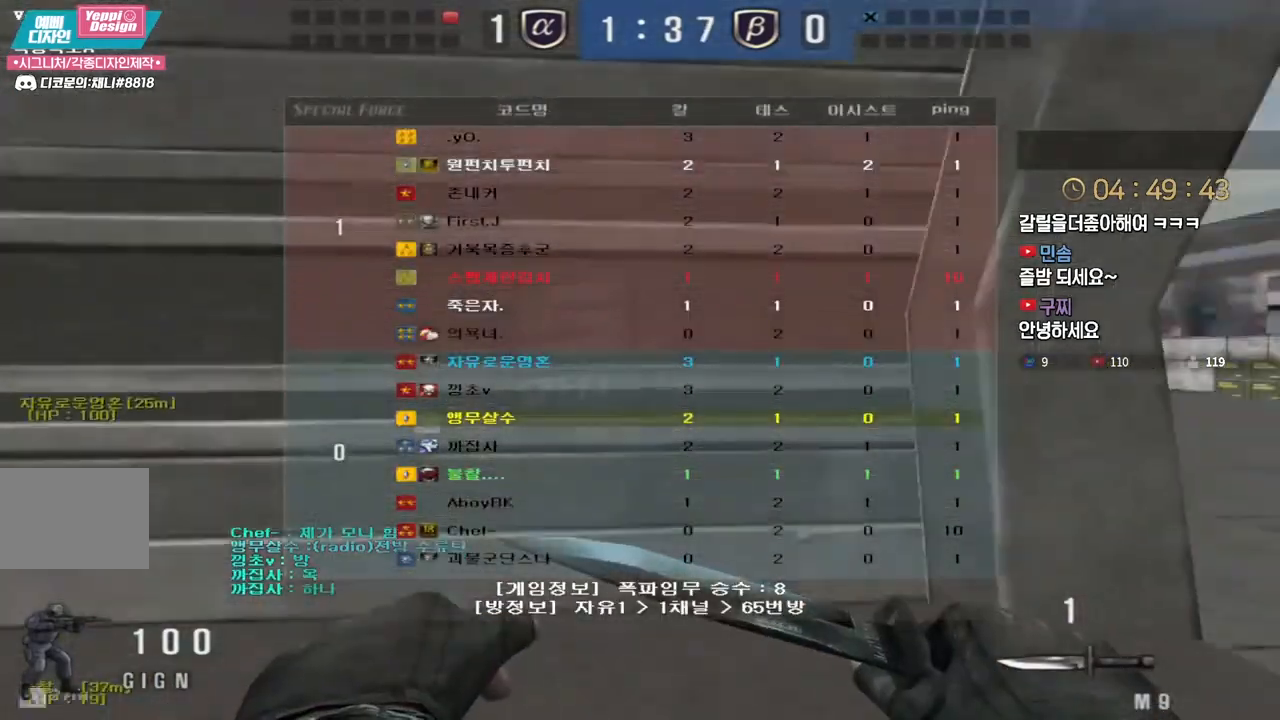
{"keys": ["d", "tab", "w"], "events": []}
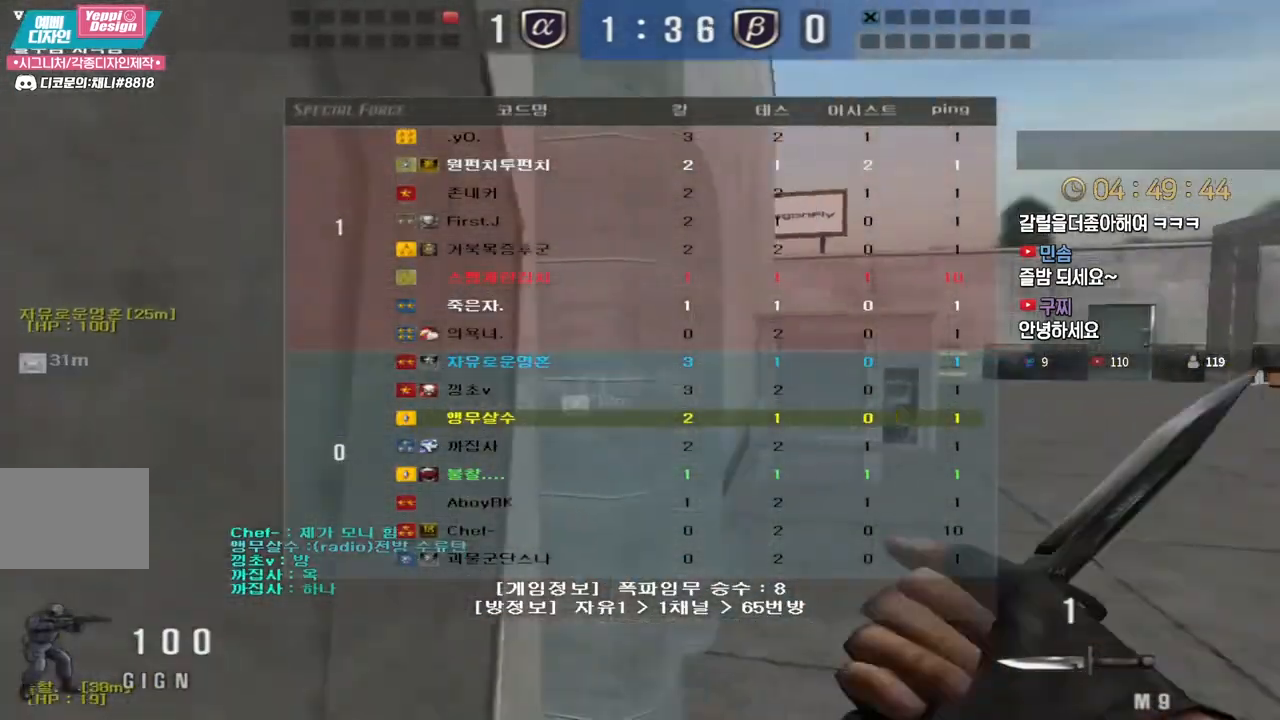
{"keys": ["d", "w"], "events": [[433, "tab", "up"]]}
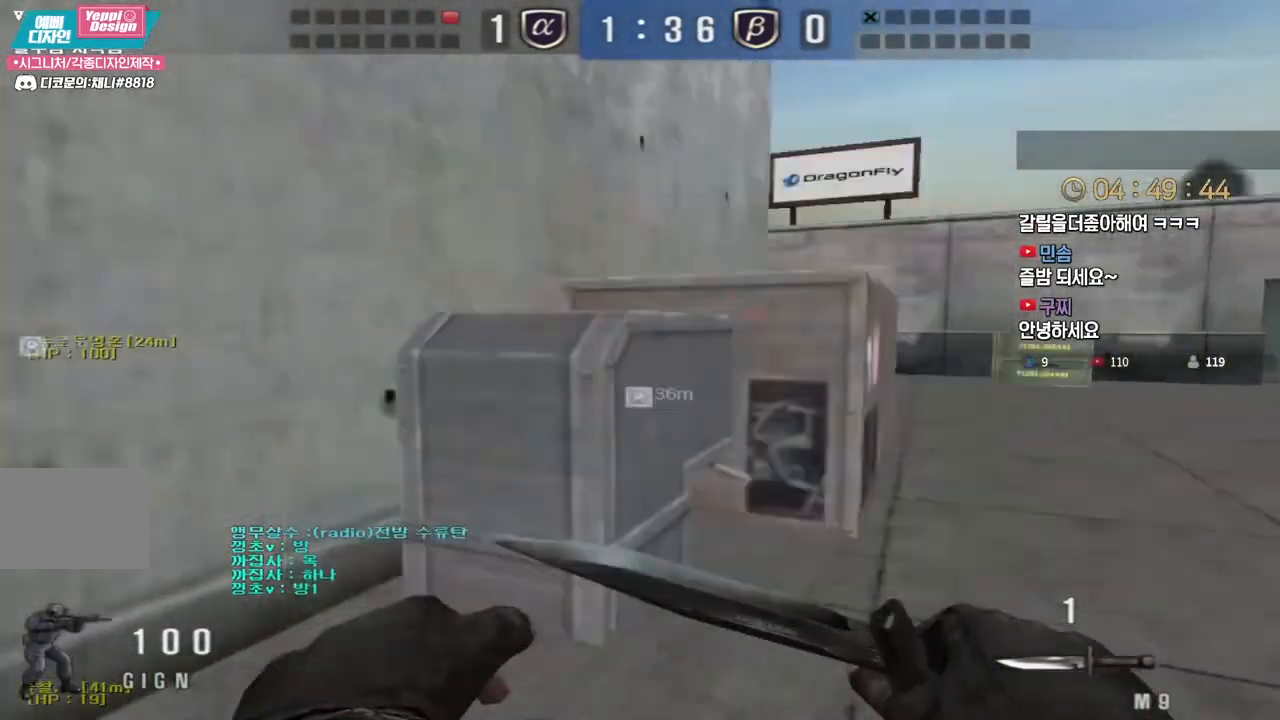
{"keys": ["d", "shift", "w"], "events": [[33, "ctrl", "down"], [33, "d", "up"], [50, "w", "up"], [117, "w", "down"], [217, "ctrl", "up"], [250, "d", "down"], [317, "shift", "down"]]}
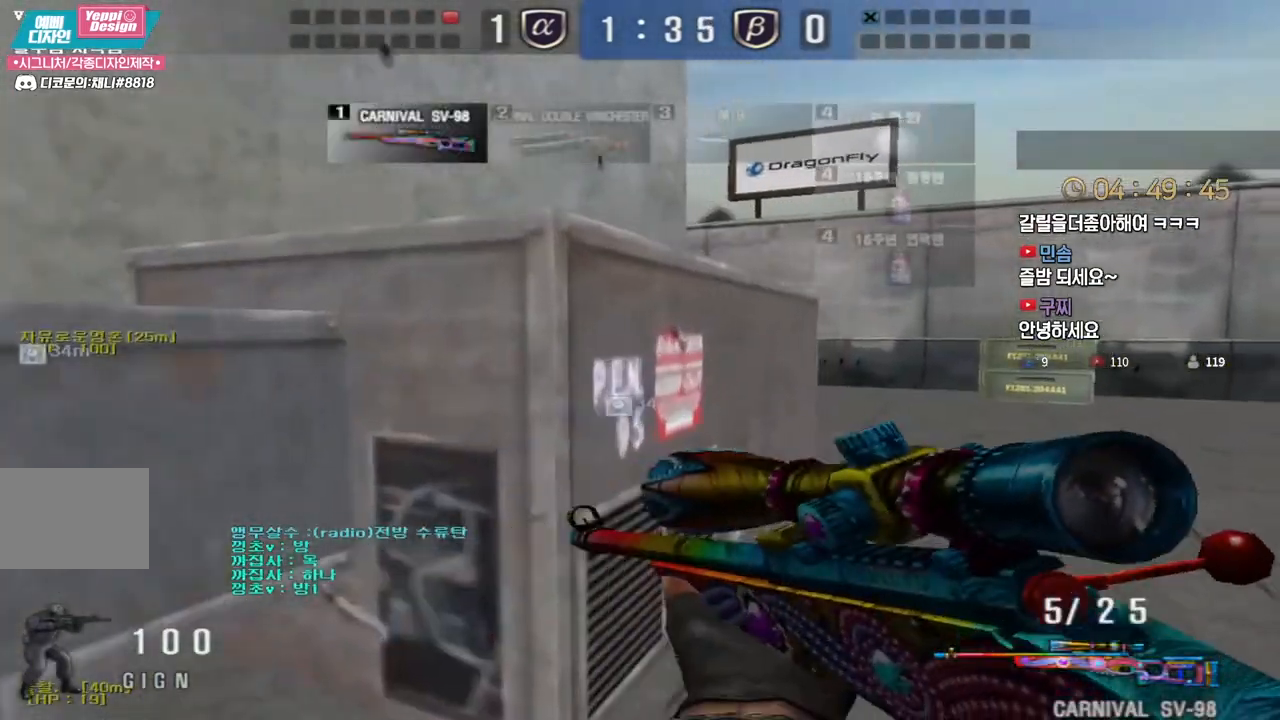
{"keys": ["d", "w"], "events": [[417, "shift", "up"]]}
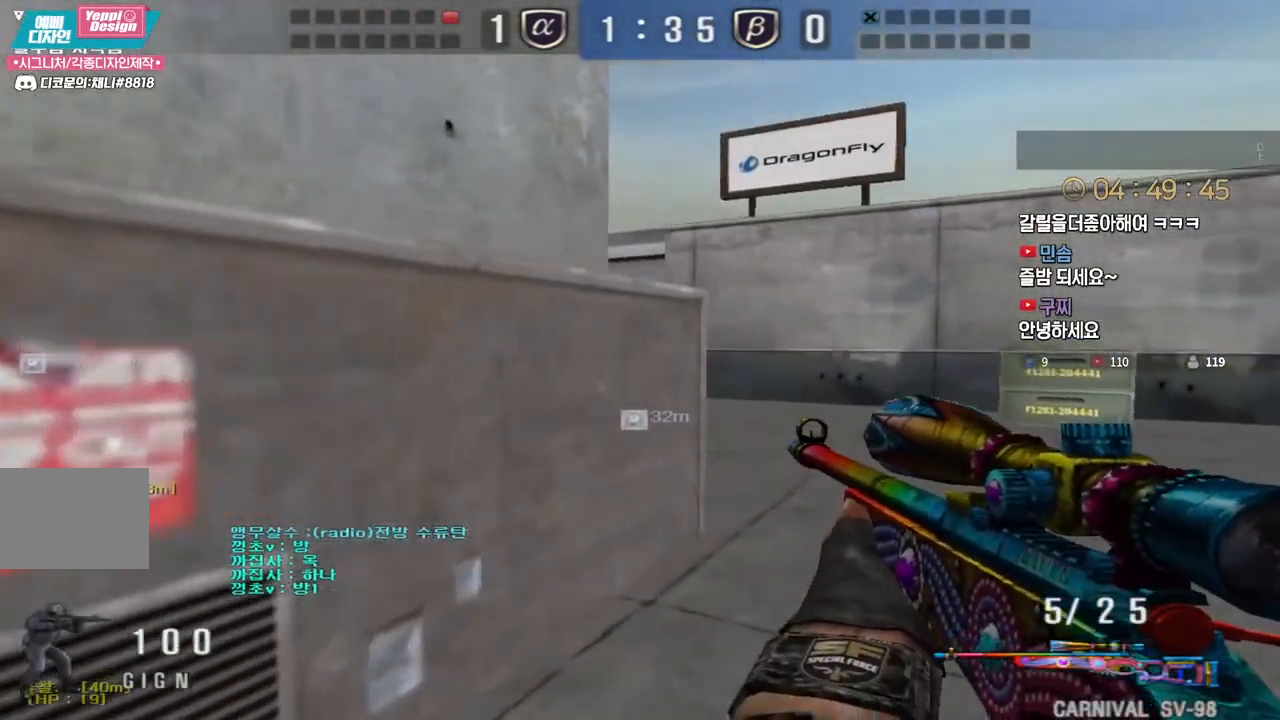
{"keys": ["ctrl"], "events": [[17, "ctrl", "down"], [33, "d", "up"], [50, "w", "up"]]}
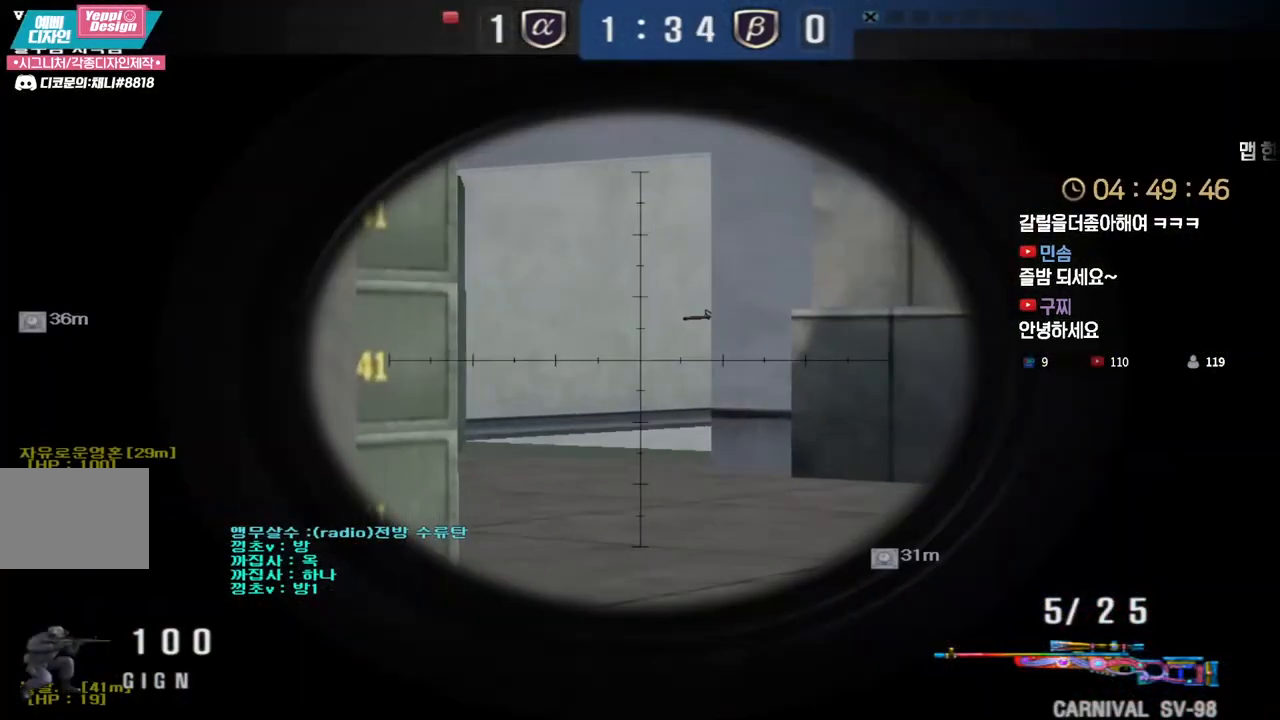
{"keys": ["a", "w"], "events": [[17, "a", "down"], [200, "a", "up"], [367, "a", "down"], [400, "ctrl", "up"], [400, "w", "down"]]}
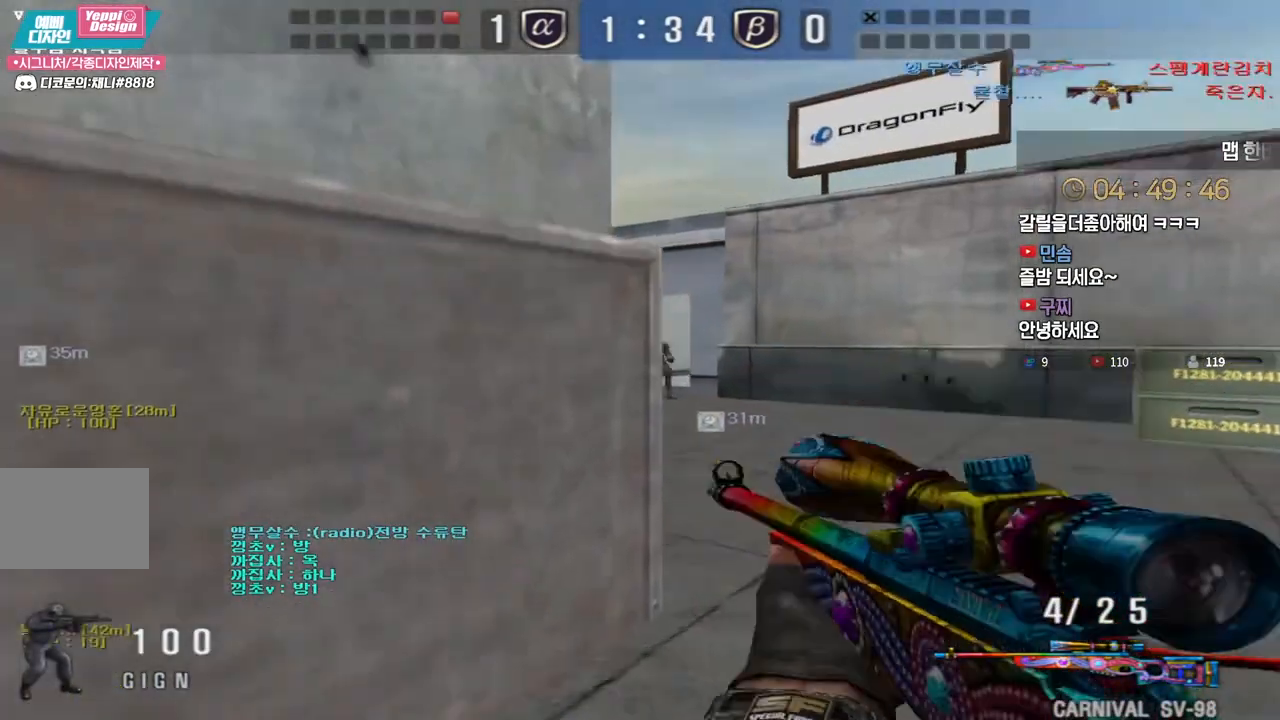
{"keys": ["a", "w"], "events": []}
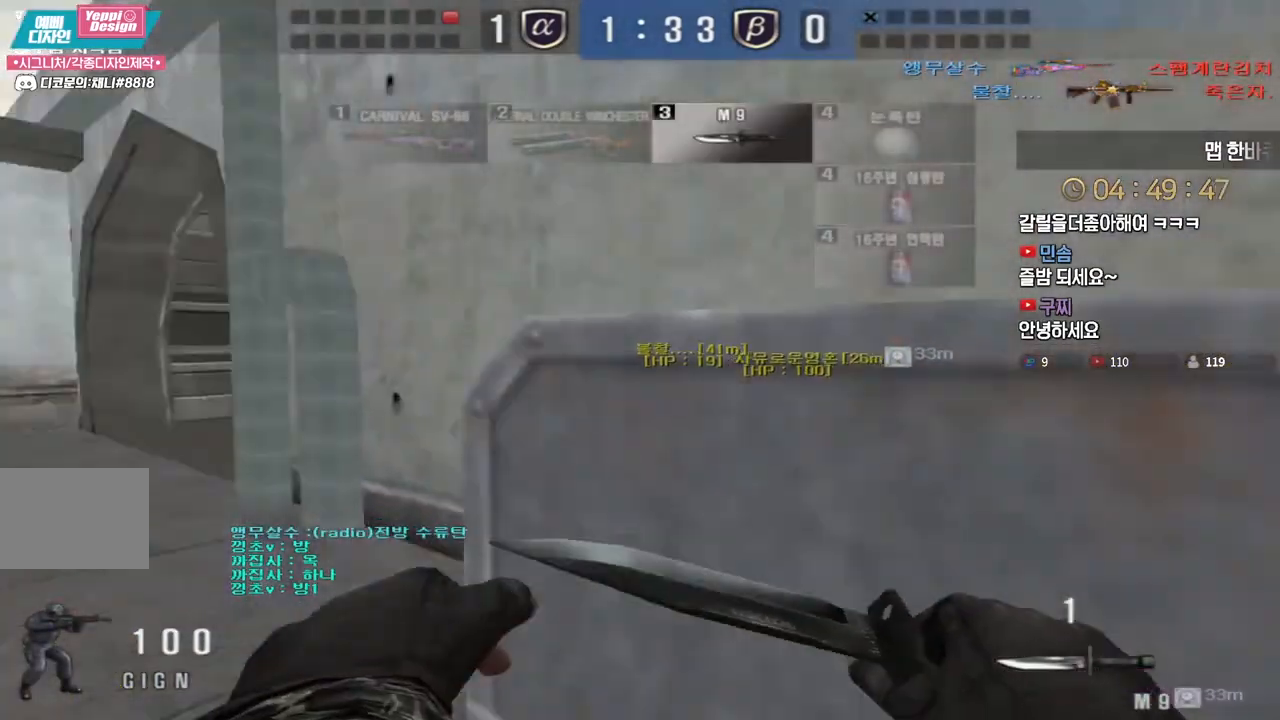
{"keys": ["w"], "events": [[417, "a", "up"]]}
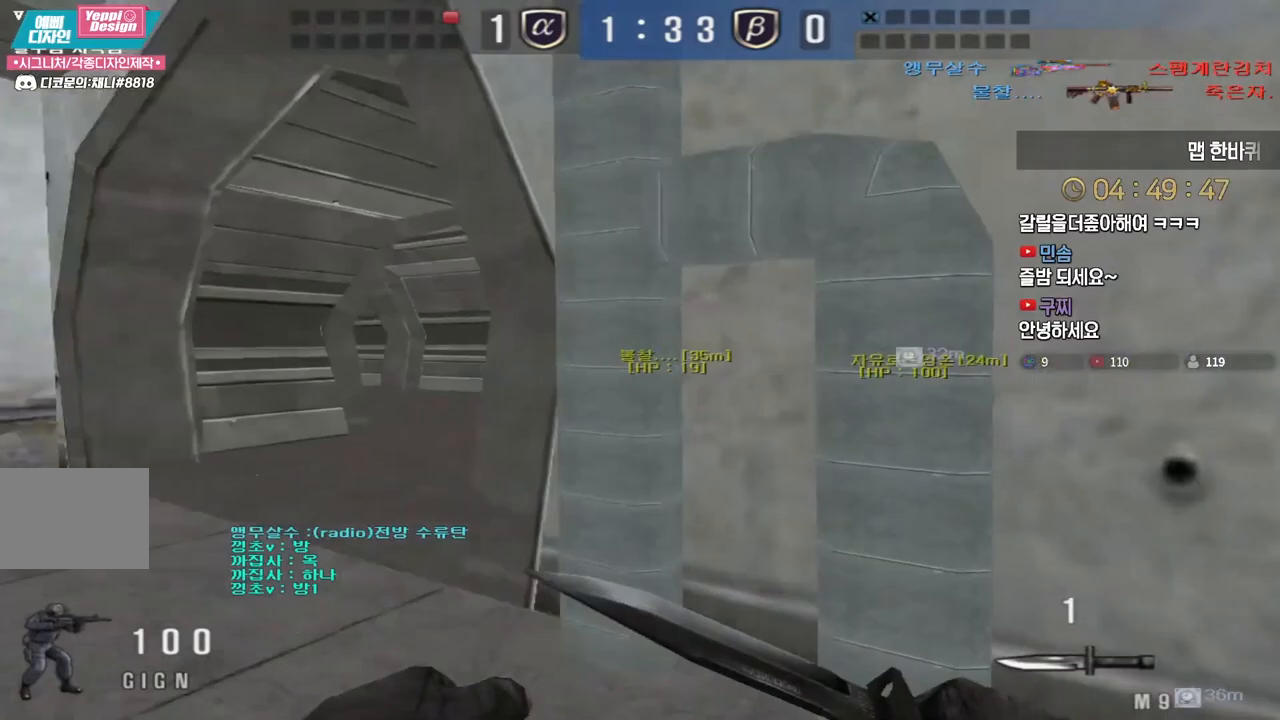
{"keys": ["w"], "events": [[17, "tab", "down"], [117, "tab", "up"], [233, "a", "down"], [500, "a", "up"]]}